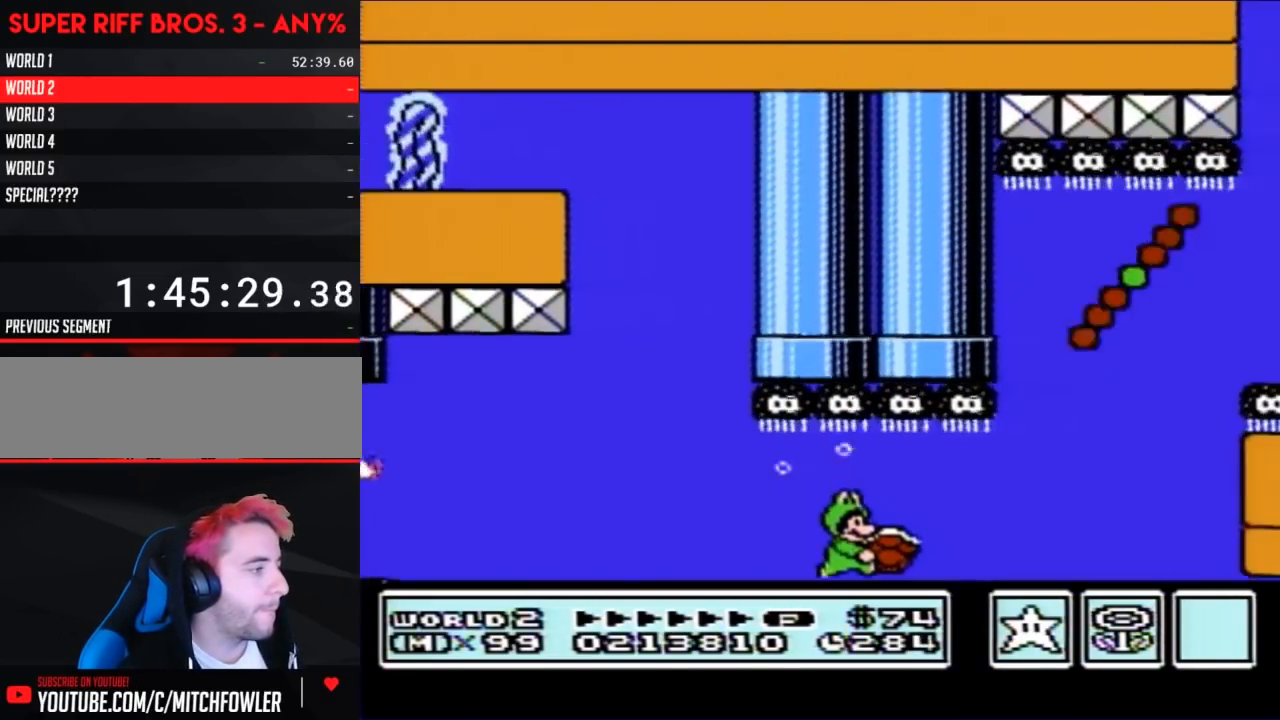
Gameplay with a controller (Nintendo layout); each line is a JSON object with the inputs held at the frame after it. "events" lists button and stick changes between this image and that frame as [ms after this image, input, new state], when the widget could be followed in between. Not read: L3 R3.
{"buttons": ["A", "B", "DPAD_UP", "DPAD_RIGHT"], "events": [[133, "DPAD_DOWN", "up"], [167, "DPAD_UP", "down"]]}
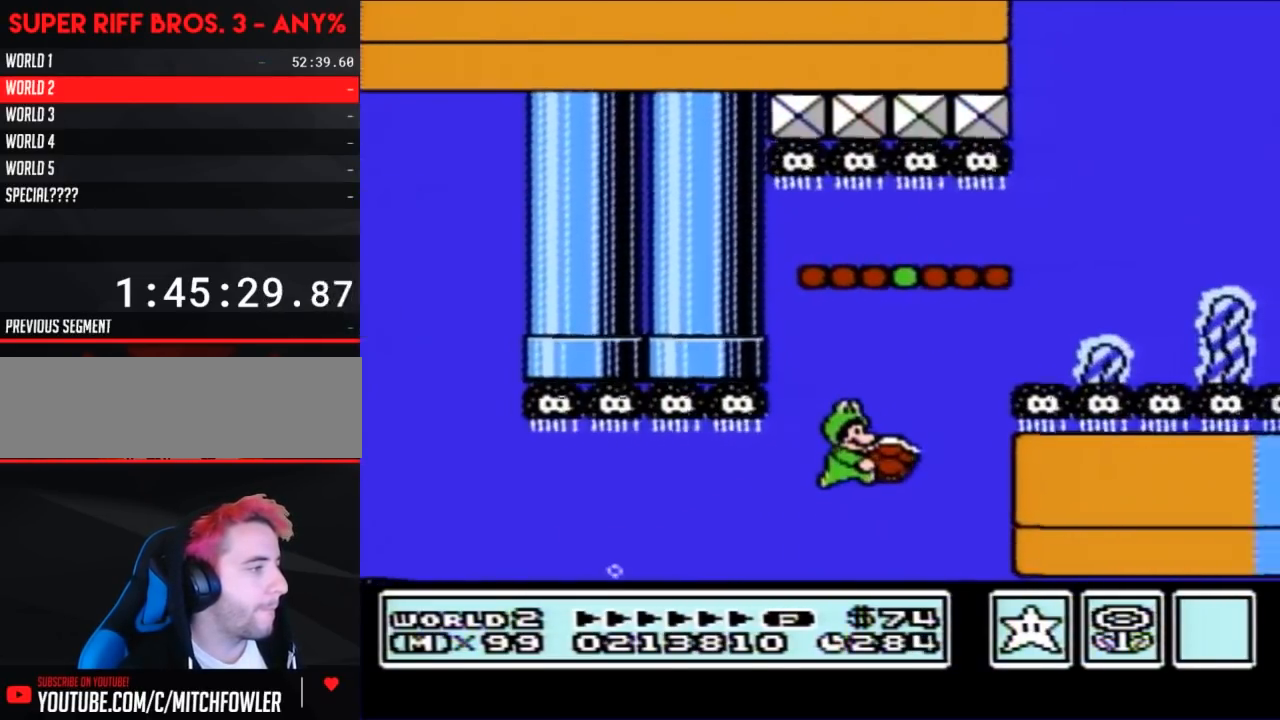
{"buttons": ["A", "B", "DPAD_UP", "DPAD_RIGHT"], "events": []}
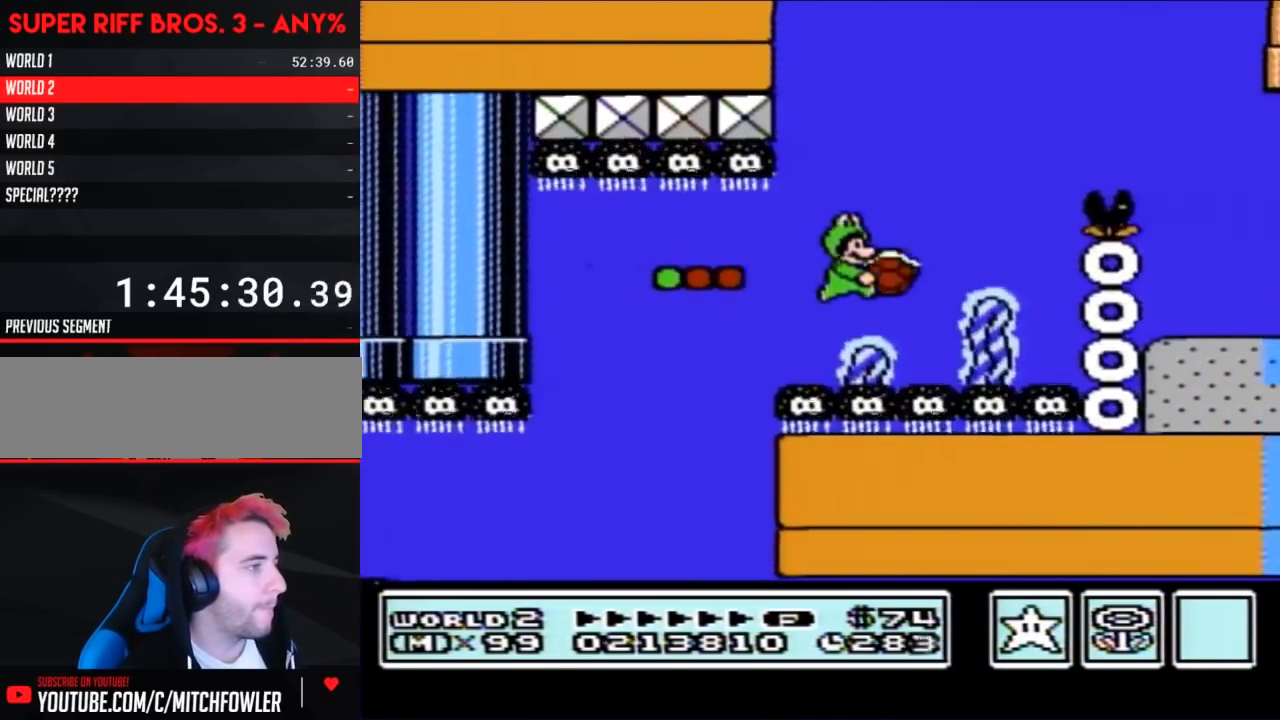
{"buttons": ["A", "B", "DPAD_UP", "DPAD_RIGHT"], "events": []}
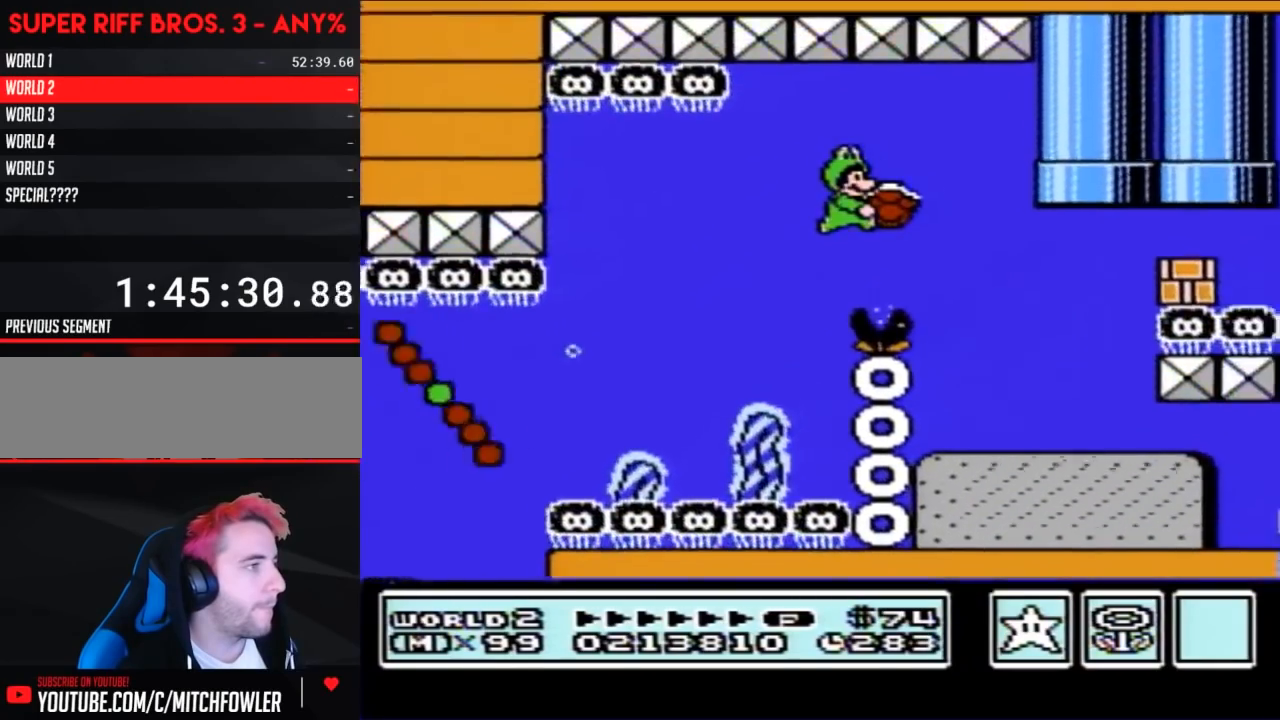
{"buttons": ["A", "B", "DPAD_UP", "DPAD_RIGHT"], "events": [[67, "DPAD_DOWN", "down"], [67, "DPAD_UP", "up"], [350, "DPAD_DOWN", "up"], [383, "DPAD_UP", "down"]]}
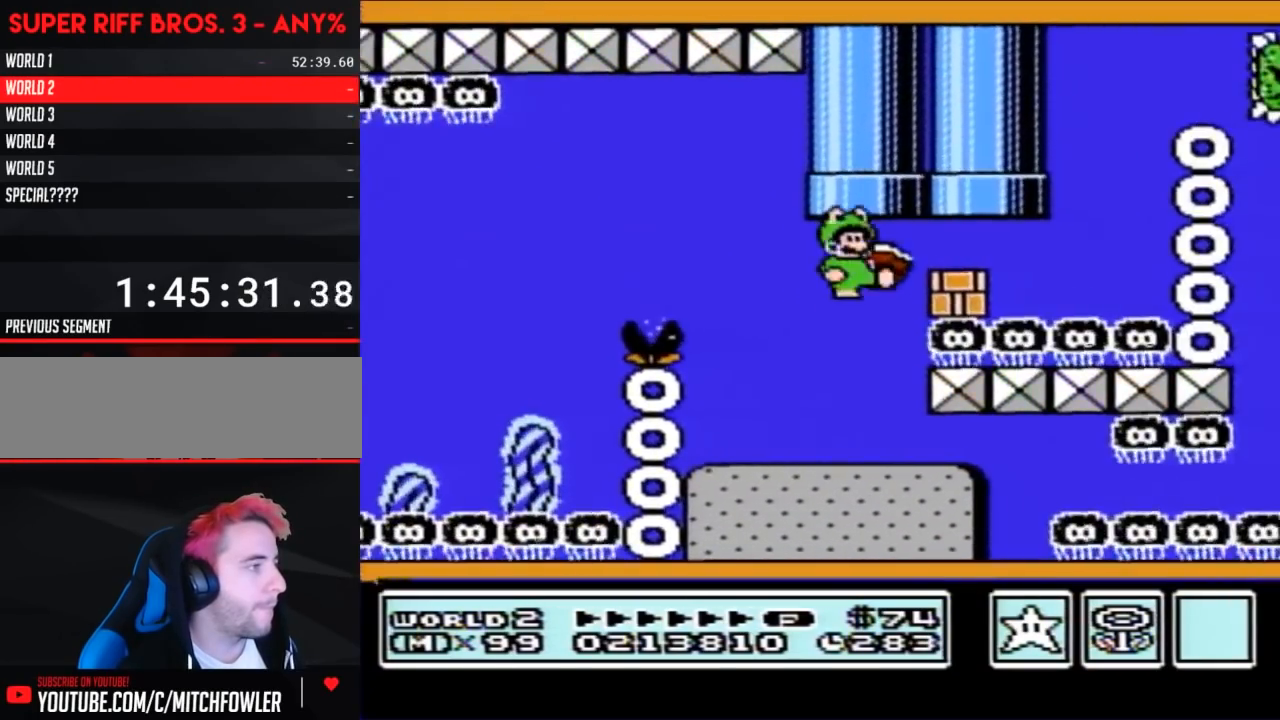
{"buttons": ["A", "B", "DPAD_UP", "DPAD_RIGHT"], "events": [[33, "B", "up"], [67, "B", "down"], [133, "DPAD_UP", "up"], [167, "A", "up"], [167, "DPAD_DOWN", "down"], [217, "A", "down"], [217, "DPAD_DOWN", "up"], [317, "DPAD_UP", "down"]]}
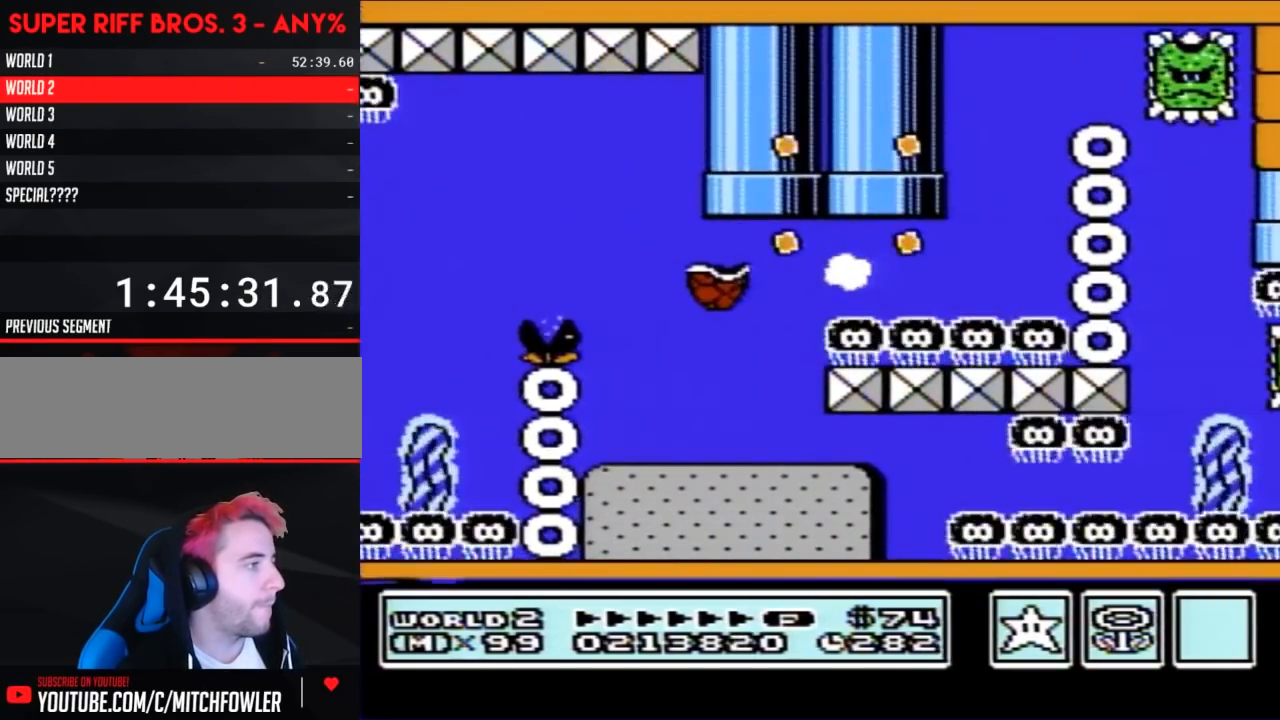
{"buttons": ["A", "B", "DPAD_UP", "DPAD_RIGHT"], "events": [[250, "A", "up"], [317, "A", "down"], [417, "A", "up"], [467, "A", "down"], [467, "DPAD_UP", "up"], [500, "DPAD_UP", "down"]]}
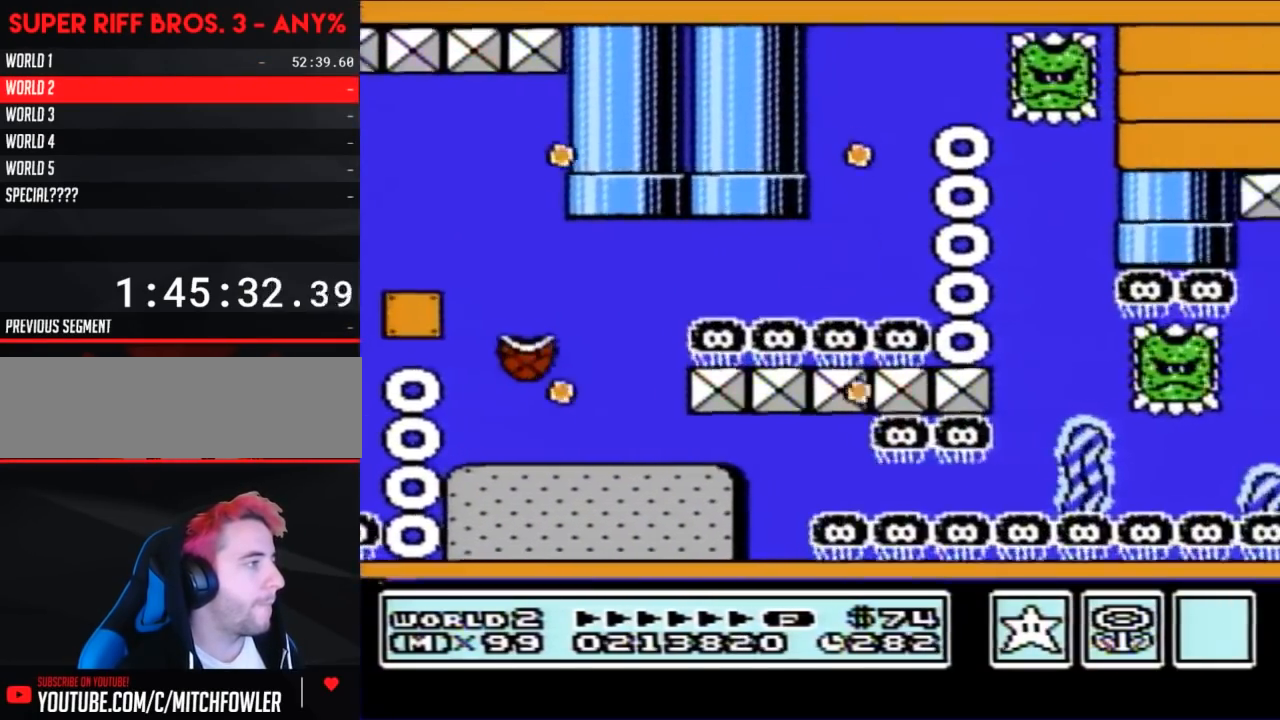
{"buttons": ["A", "B", "DPAD_RIGHT"], "events": [[33, "DPAD_LEFT", "down"], [33, "DPAD_RIGHT", "up"], [67, "A", "up"], [67, "DPAD_UP", "up"], [133, "A", "down"], [133, "DPAD_UP", "down"], [217, "A", "up"], [250, "DPAD_LEFT", "up"], [283, "A", "down"], [283, "DPAD_RIGHT", "down"], [283, "DPAD_UP", "up"], [383, "A", "up"], [450, "A", "down"]]}
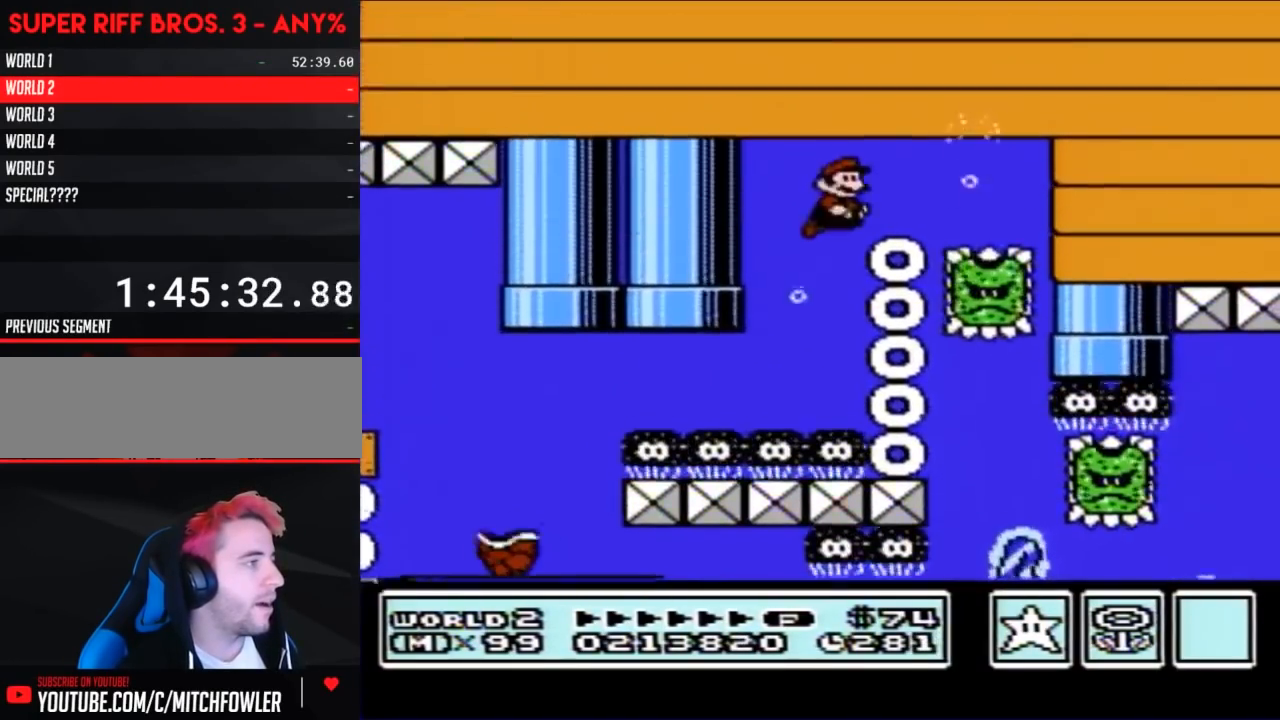
{"buttons": ["A", "B", "DPAD_RIGHT"], "events": [[100, "A", "up"], [167, "A", "down"], [283, "A", "up"], [350, "A", "down"], [467, "A", "up"], [500, "A", "down"]]}
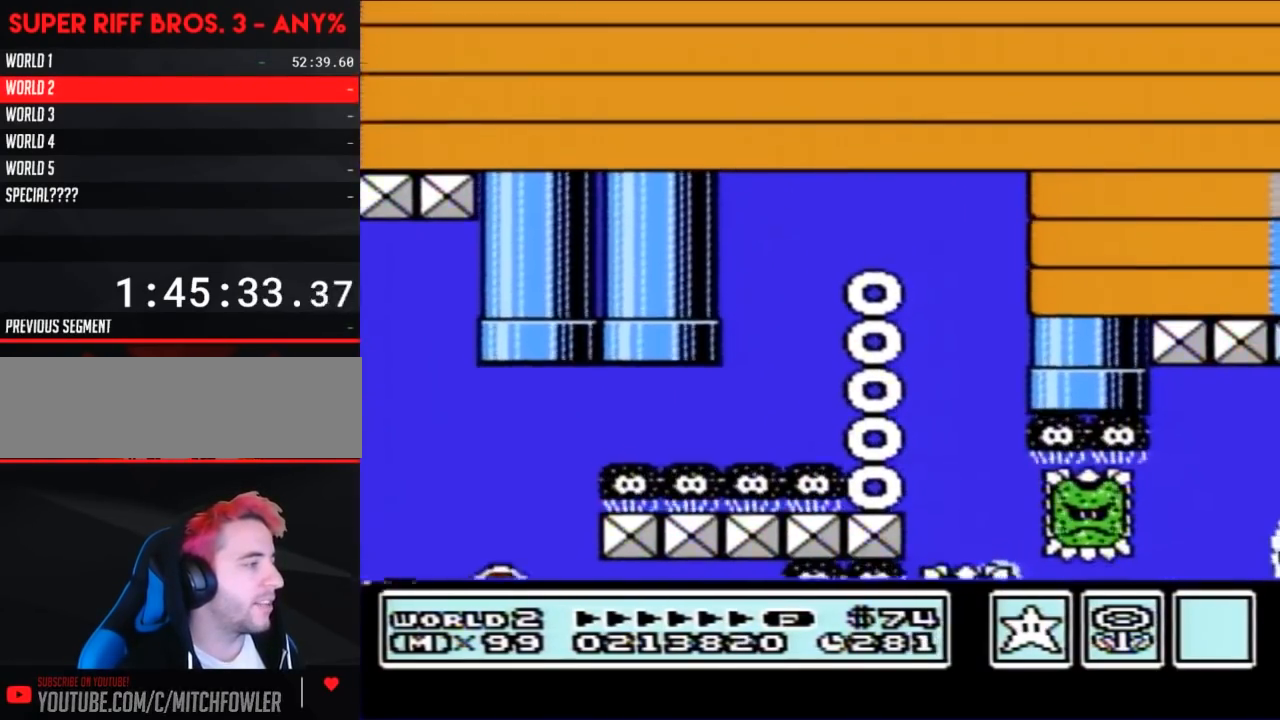
{"buttons": ["B", "DPAD_RIGHT"], "events": [[133, "A", "up"], [183, "A", "down"], [317, "A", "up"]]}
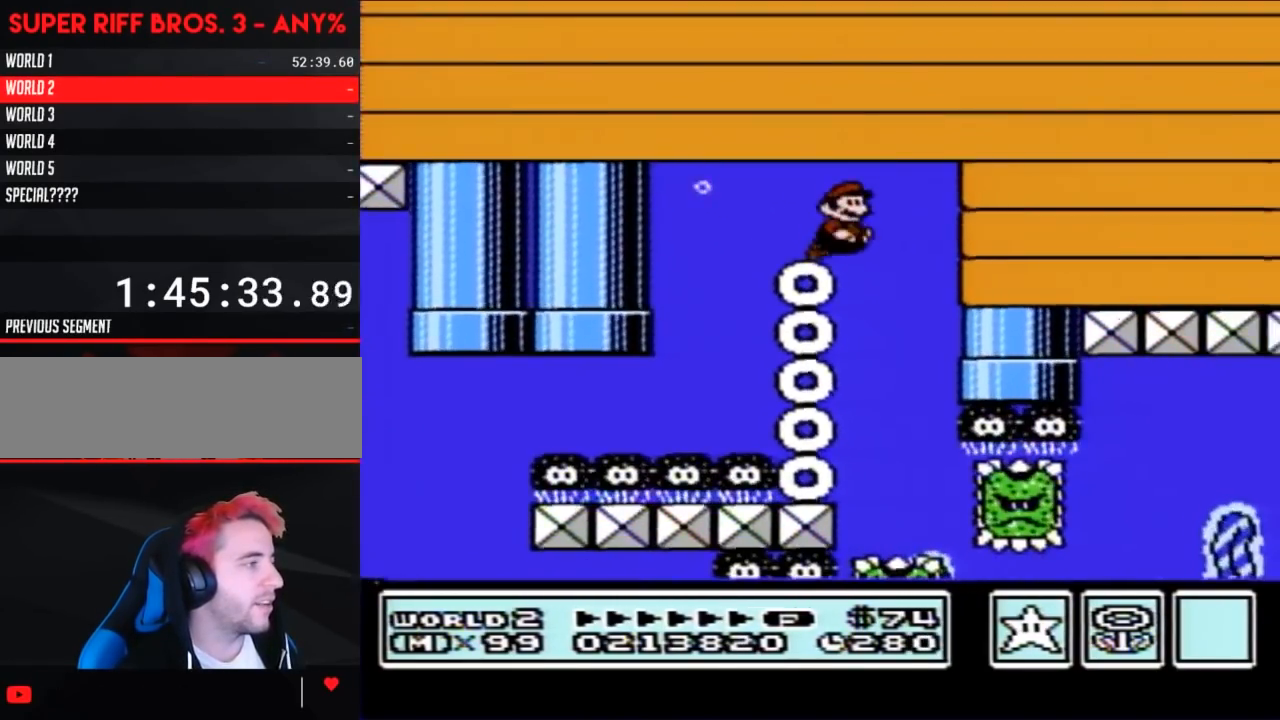
{"buttons": ["B", "DPAD_LEFT"], "events": [[133, "DPAD_RIGHT", "up"], [167, "DPAD_LEFT", "down"]]}
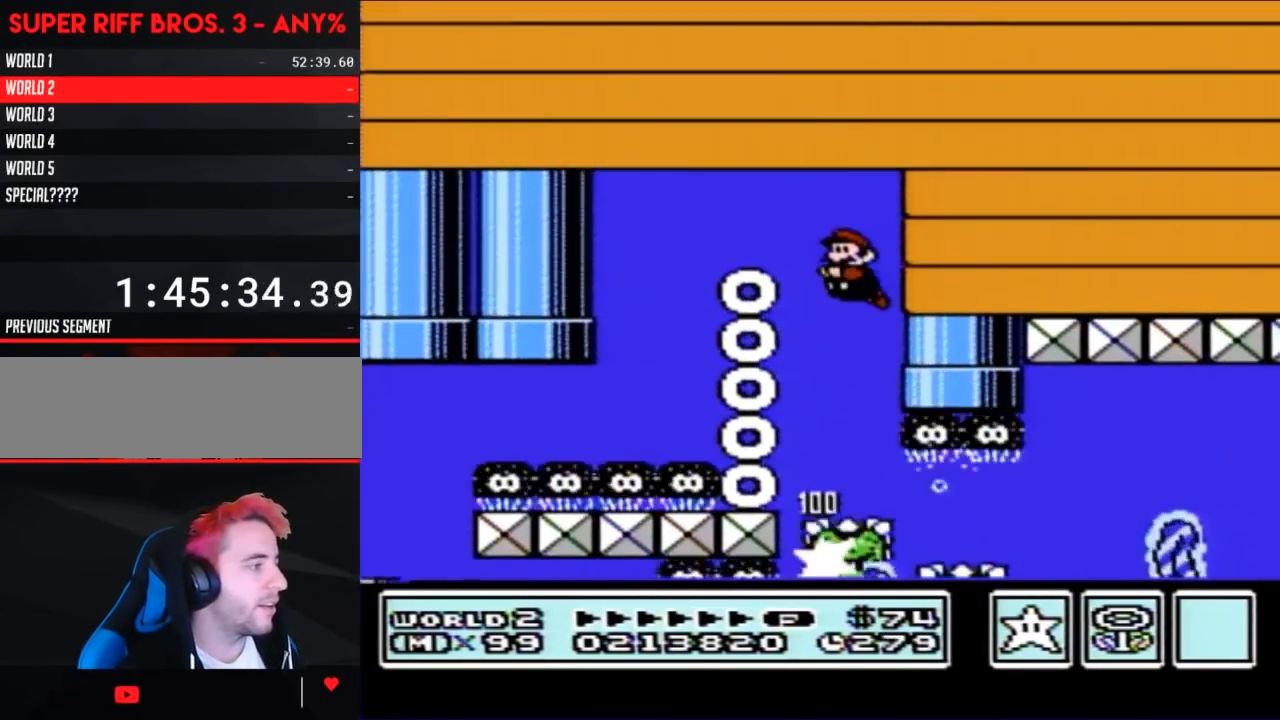
{"buttons": ["B"], "events": [[217, "DPAD_LEFT", "up"]]}
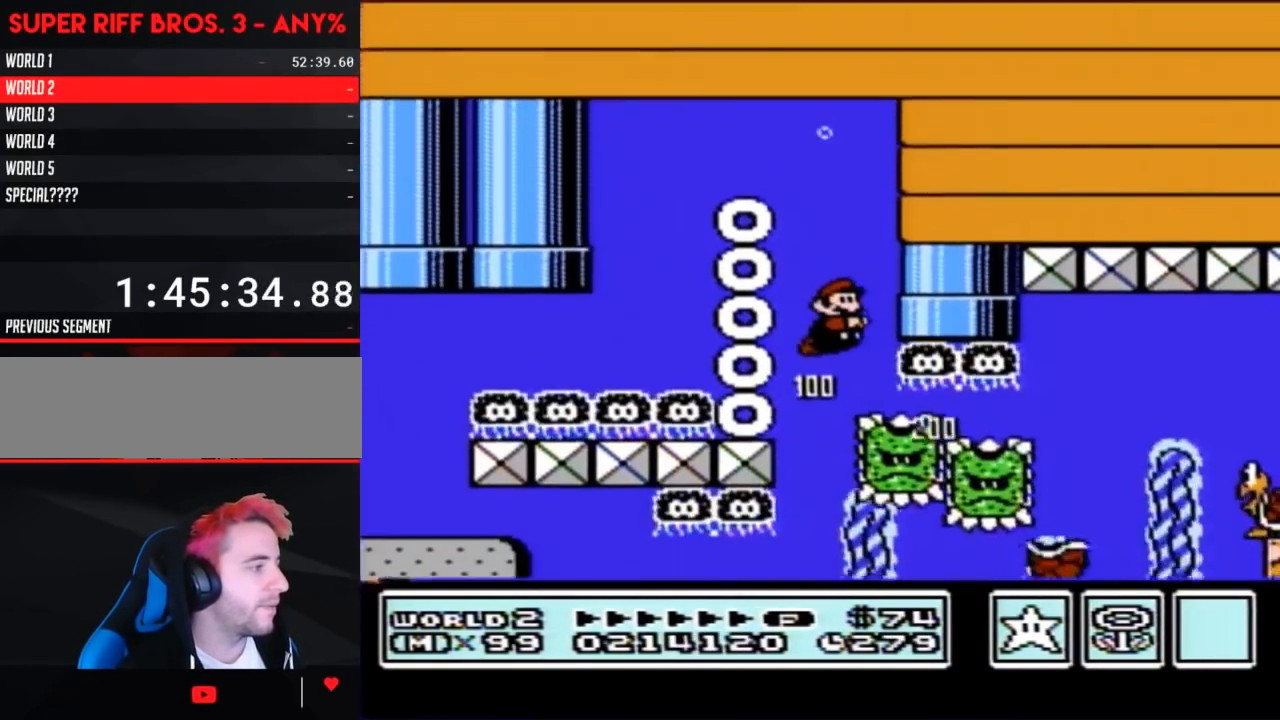
{"buttons": ["B", "DPAD_RIGHT"], "events": [[33, "DPAD_RIGHT", "down"], [383, "A", "down"], [467, "A", "up"]]}
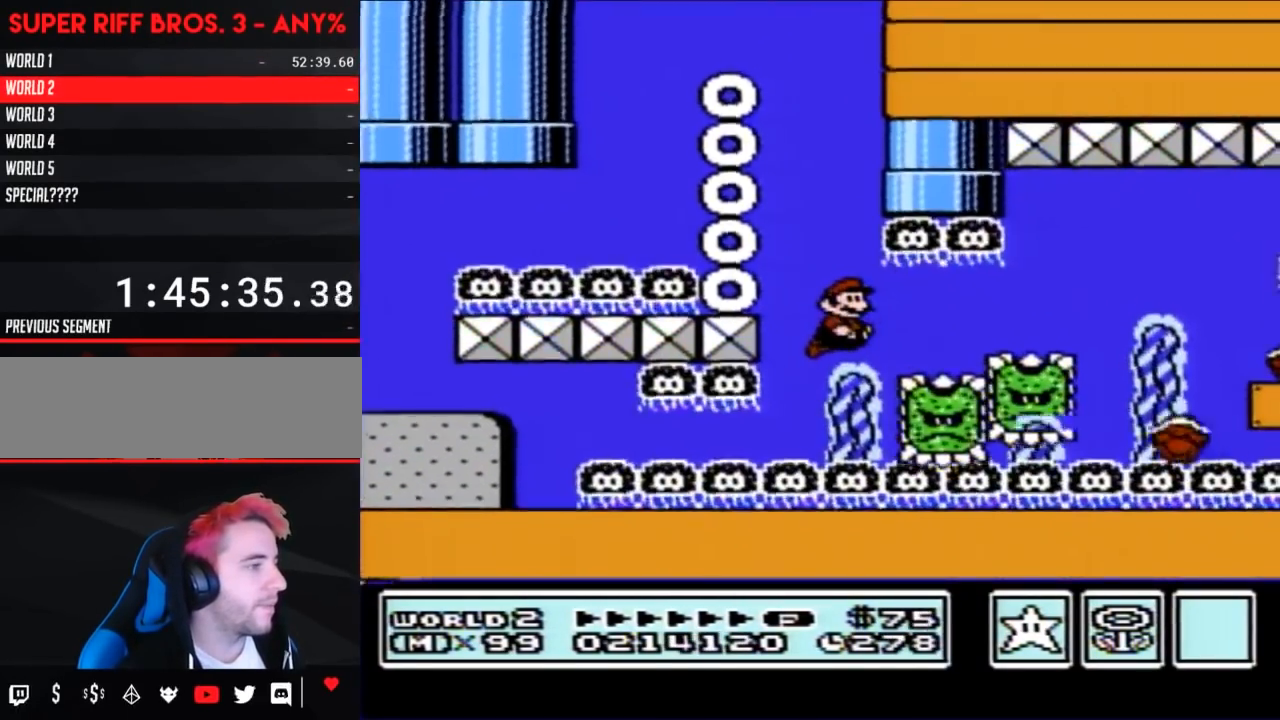
{"buttons": ["B", "DPAD_RIGHT"], "events": [[317, "A", "down"], [417, "A", "up"]]}
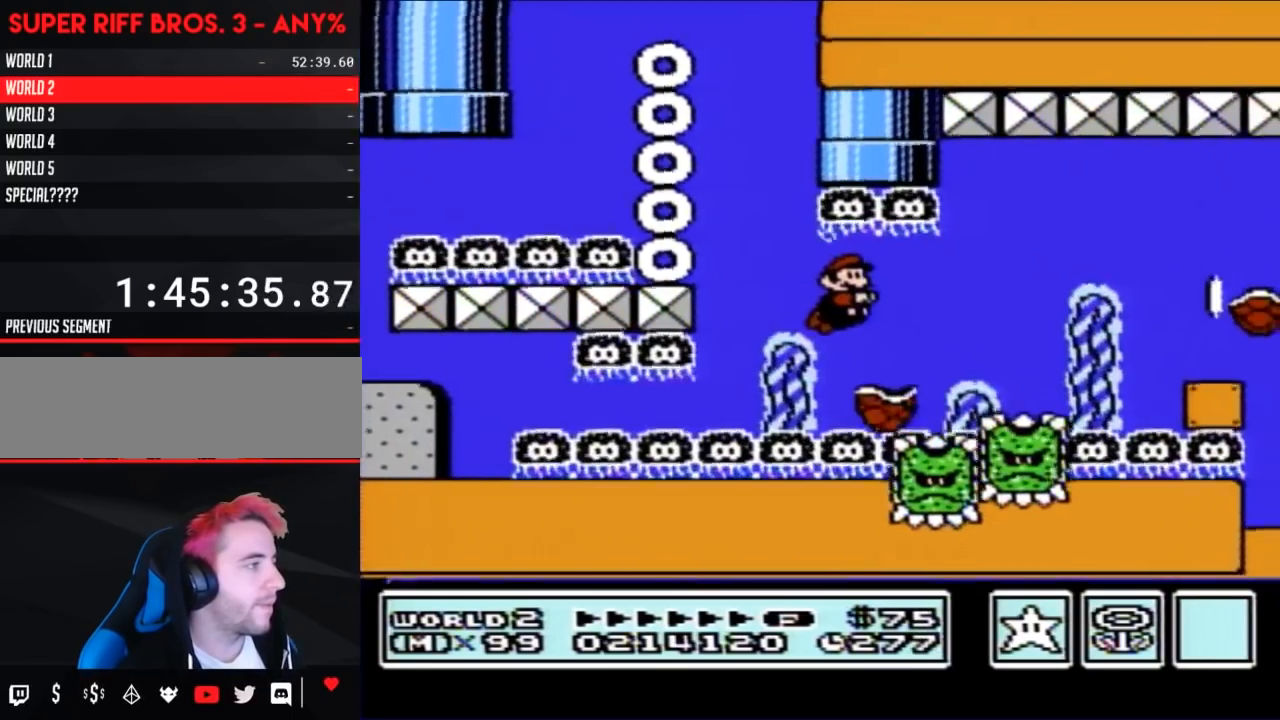
{"buttons": ["B", "DPAD_RIGHT"], "events": []}
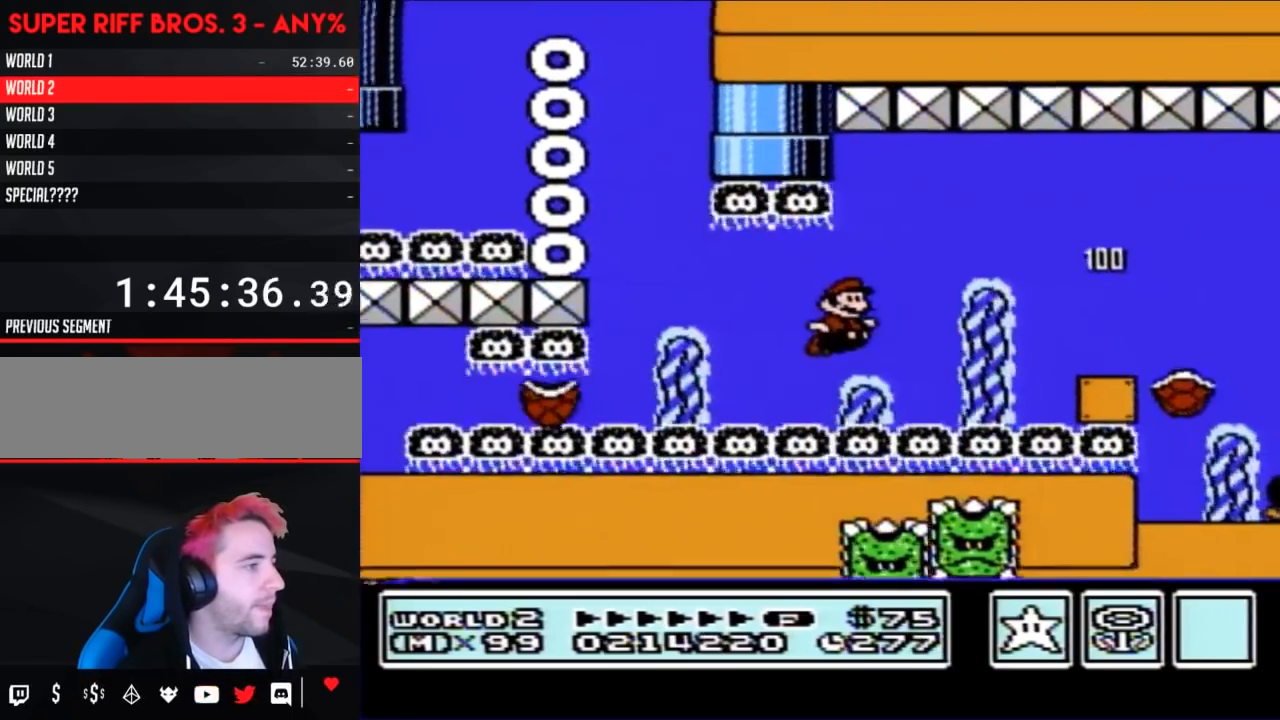
{"buttons": ["B", "DPAD_RIGHT"], "events": [[100, "A", "down"], [167, "A", "up"]]}
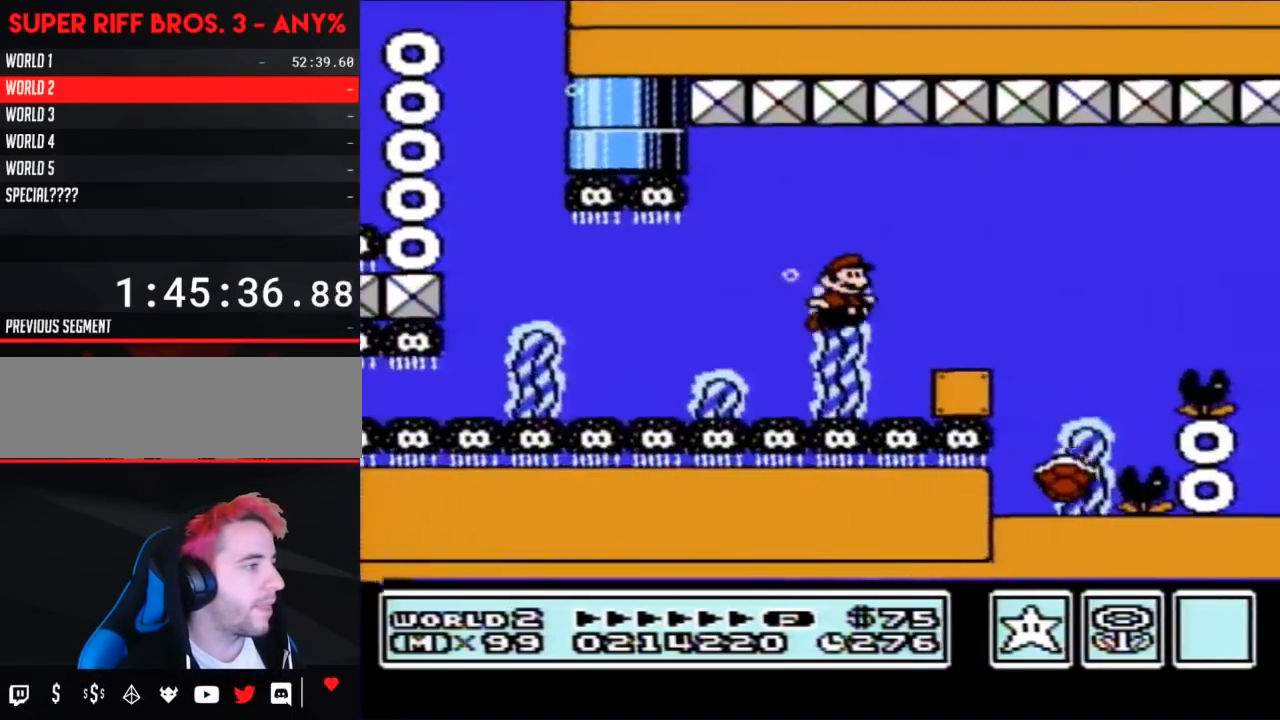
{"buttons": ["B", "DPAD_RIGHT"], "events": [[217, "A", "down"], [317, "A", "up"]]}
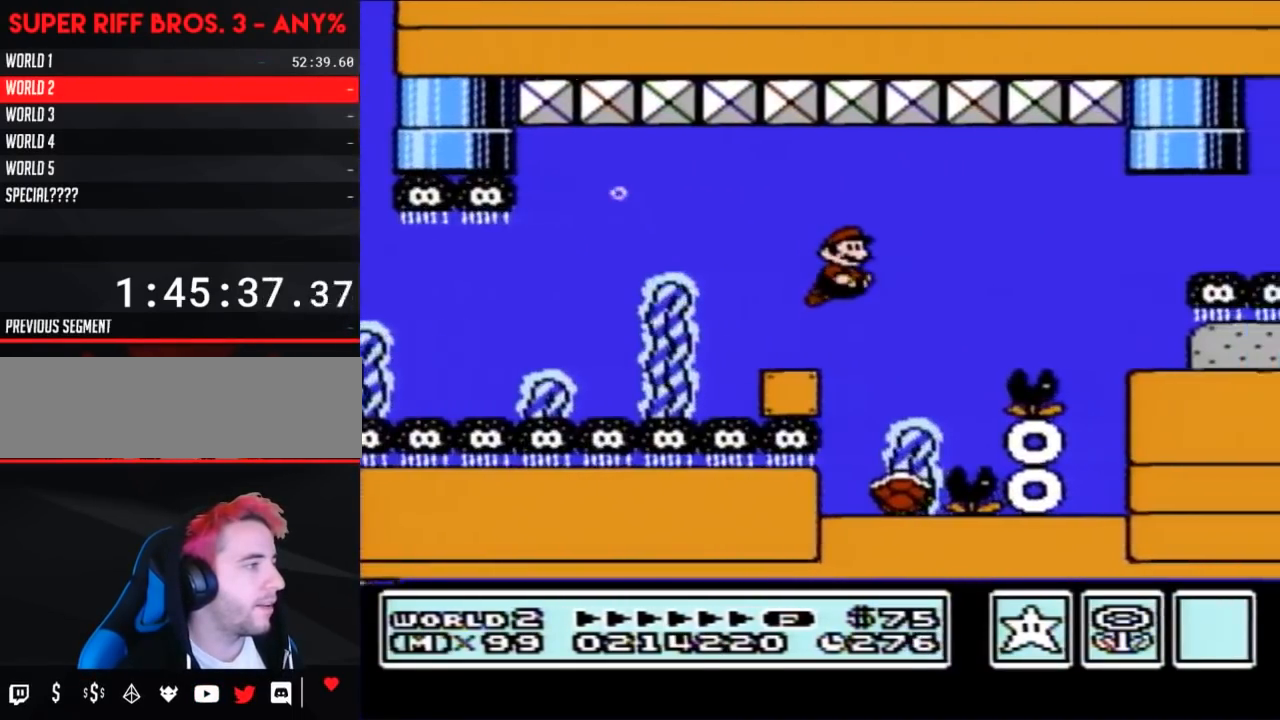
{"buttons": ["A", "B", "DPAD_RIGHT"], "events": [[500, "A", "down"]]}
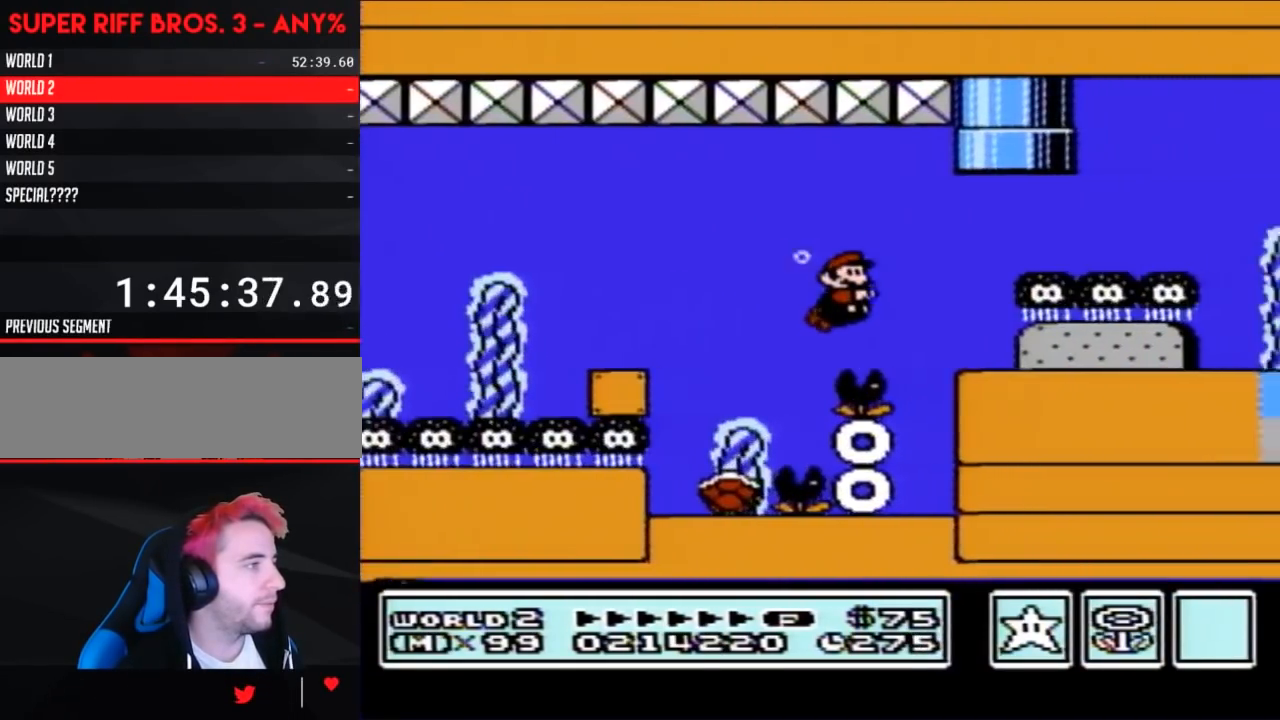
{"buttons": ["B", "DPAD_RIGHT"], "events": [[100, "A", "up"], [250, "A", "down"], [350, "A", "up"], [417, "A", "down"], [500, "A", "up"]]}
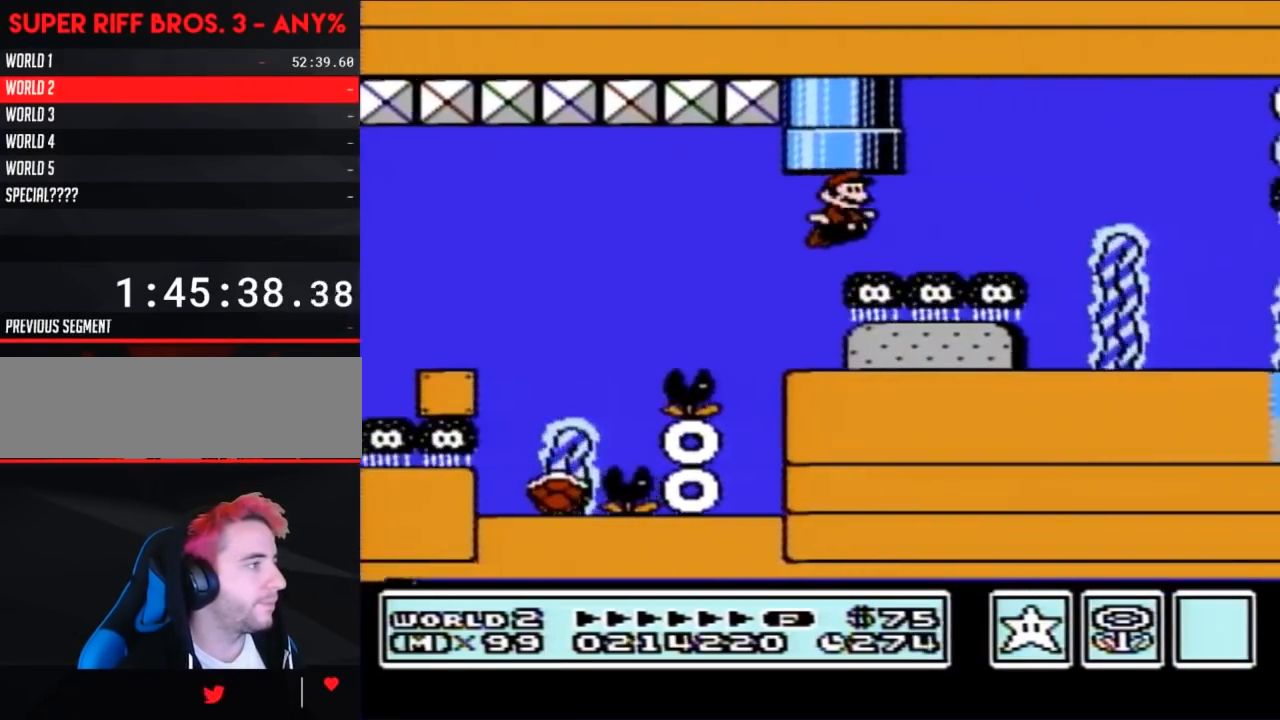
{"buttons": ["B", "DPAD_LEFT"], "events": [[67, "A", "down"], [167, "A", "up"], [183, "A", "down"], [283, "A", "up"], [383, "A", "down"], [417, "A", "up"], [433, "DPAD_RIGHT", "up"], [467, "DPAD_DOWN", "down"], [500, "DPAD_DOWN", "up"], [500, "DPAD_LEFT", "down"]]}
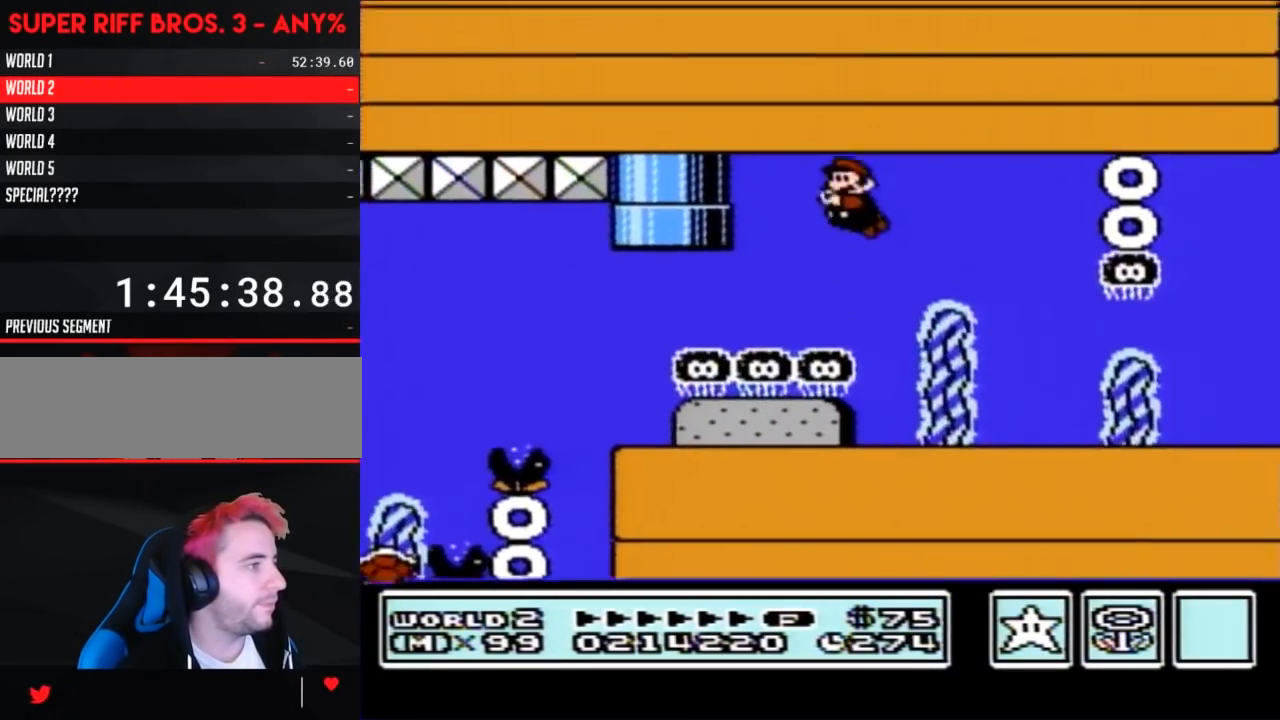
{"buttons": ["B", "DPAD_RIGHT"], "events": [[467, "DPAD_LEFT", "up"], [500, "DPAD_RIGHT", "down"]]}
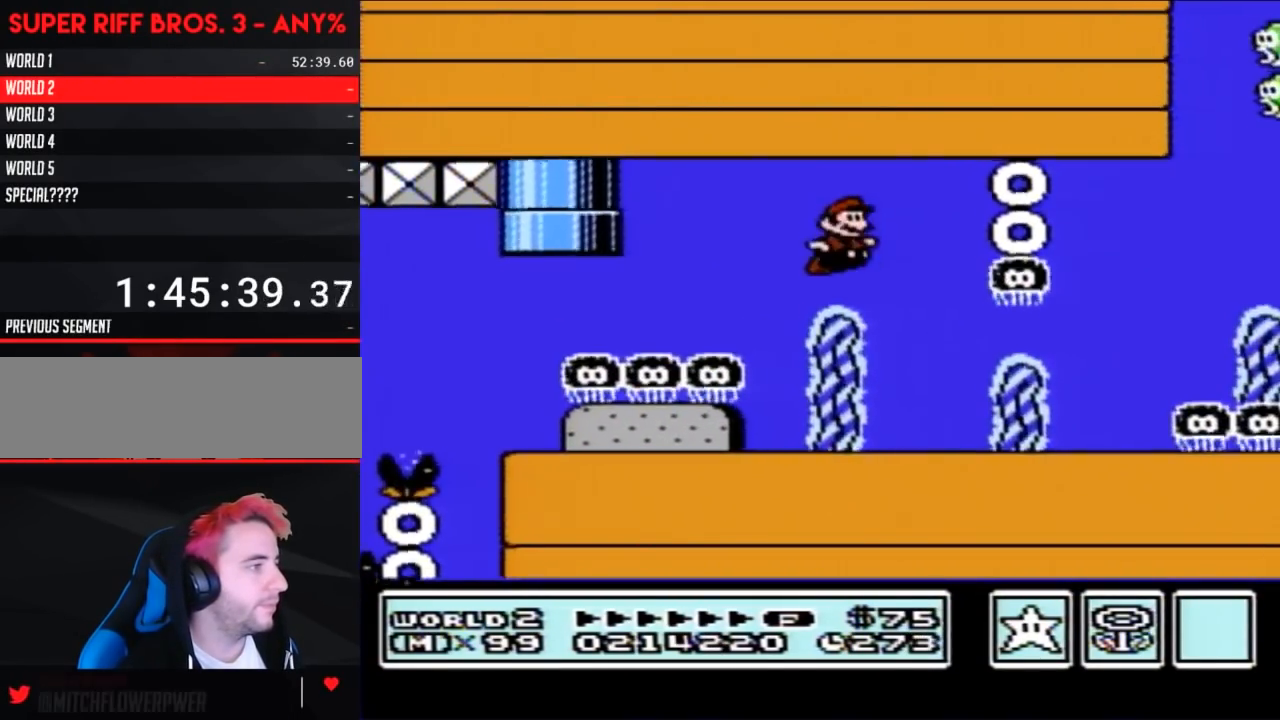
{"buttons": ["B", "DPAD_RIGHT"], "events": []}
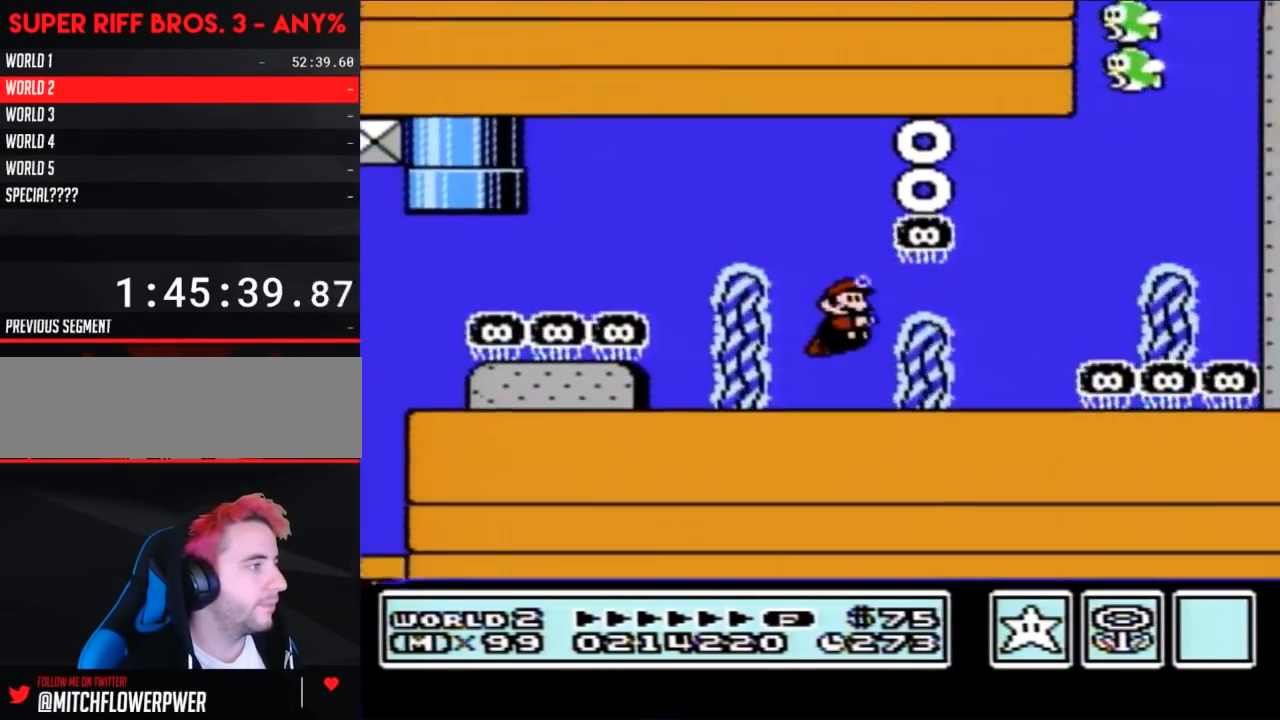
{"buttons": ["B"], "events": [[67, "A", "down"], [183, "A", "up"], [417, "A", "down"], [500, "A", "up"], [500, "DPAD_RIGHT", "up"]]}
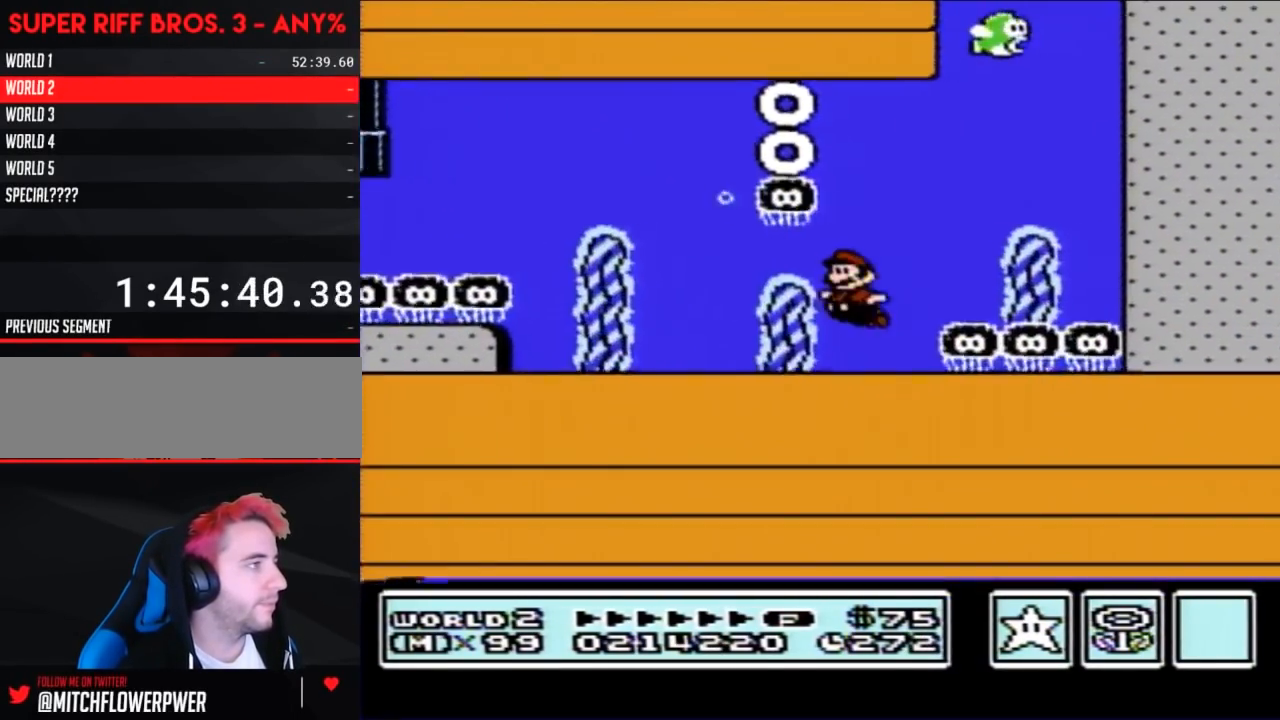
{"buttons": ["B", "DPAD_UP", "DPAD_LEFT"], "events": [[33, "DPAD_LEFT", "down"], [100, "A", "down"], [100, "DPAD_UP", "down"], [167, "DPAD_UP", "up"], [183, "A", "up"], [217, "DPAD_LEFT", "up"], [250, "A", "down"], [317, "A", "up"], [417, "A", "down"], [417, "DPAD_LEFT", "down"], [433, "DPAD_UP", "down"], [467, "A", "up"]]}
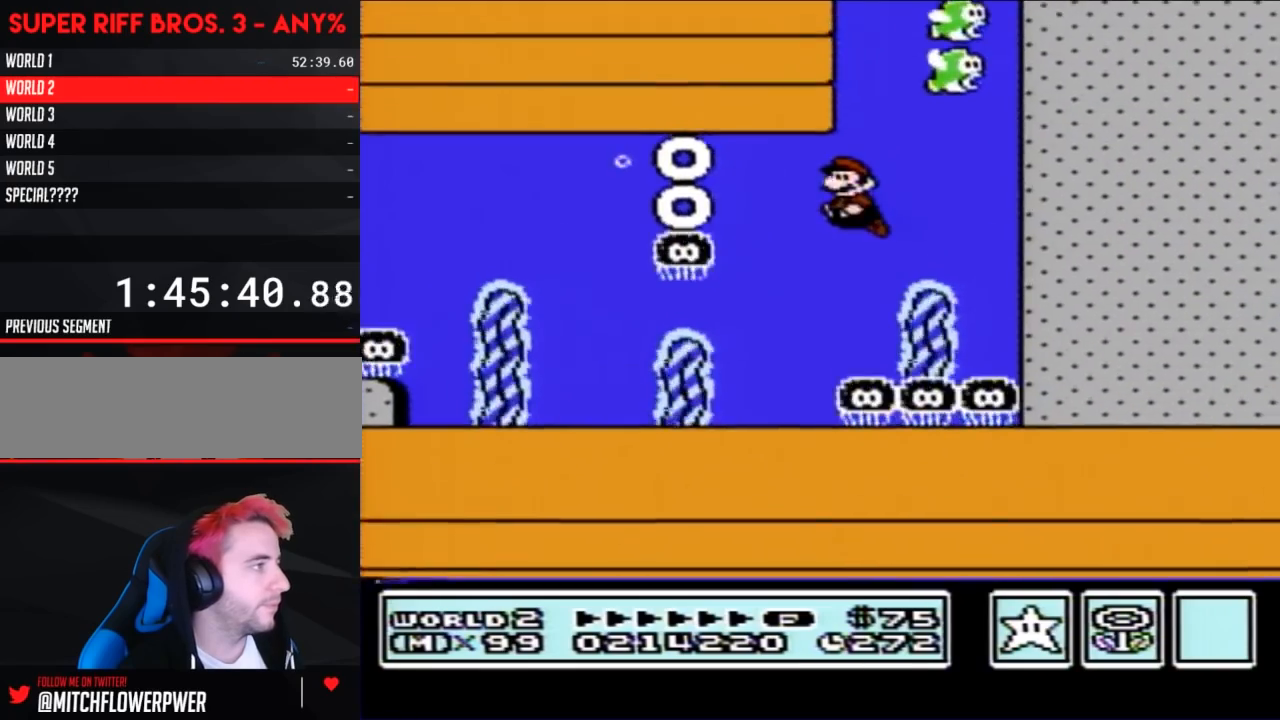
{"buttons": ["B"], "events": [[33, "A", "down"], [100, "A", "up"], [167, "A", "down"], [217, "A", "up"], [283, "A", "down"], [350, "A", "up"], [433, "A", "down"], [433, "DPAD_LEFT", "up"], [433, "DPAD_UP", "up"], [500, "A", "up"]]}
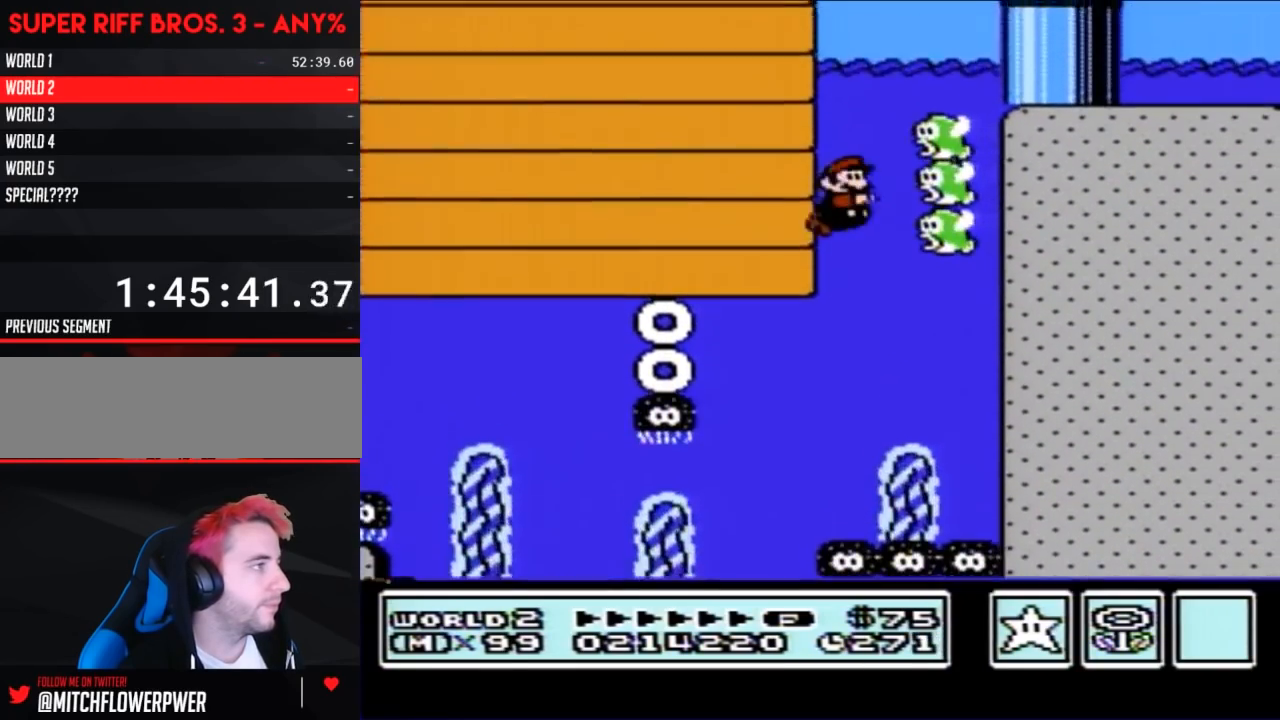
{"buttons": ["A", "B", "DPAD_UP", "DPAD_RIGHT"], "events": [[33, "DPAD_RIGHT", "down"], [67, "A", "down"], [100, "DPAD_RIGHT", "up"], [167, "A", "up"], [183, "A", "down"], [183, "DPAD_LEFT", "down"], [183, "DPAD_UP", "down"], [283, "A", "up"], [317, "DPAD_LEFT", "up"], [350, "A", "down"], [350, "DPAD_RIGHT", "down"]]}
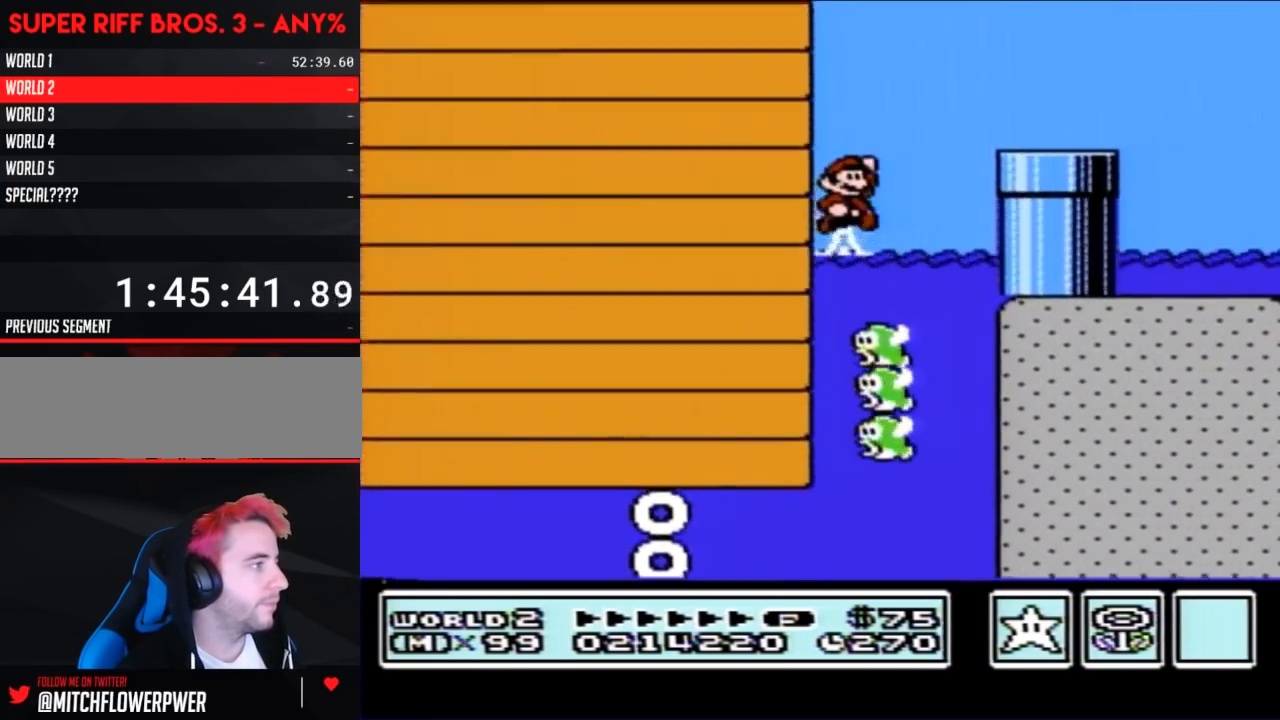
{"buttons": ["B", "DPAD_RIGHT"], "events": [[383, "DPAD_UP", "up"], [500, "A", "up"]]}
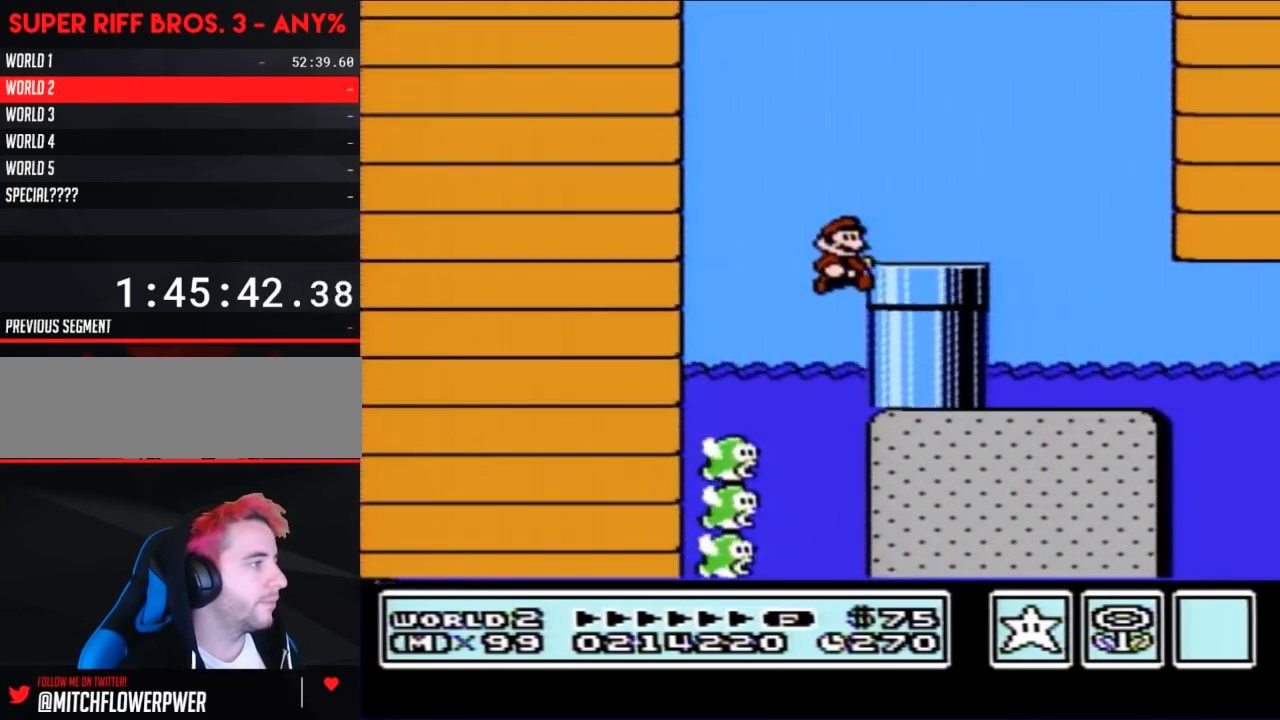
{"buttons": ["A", "B", "DPAD_UP", "DPAD_RIGHT"], "events": [[67, "DPAD_UP", "down"], [133, "DPAD_RIGHT", "up"], [183, "DPAD_RIGHT", "down"], [317, "A", "down"]]}
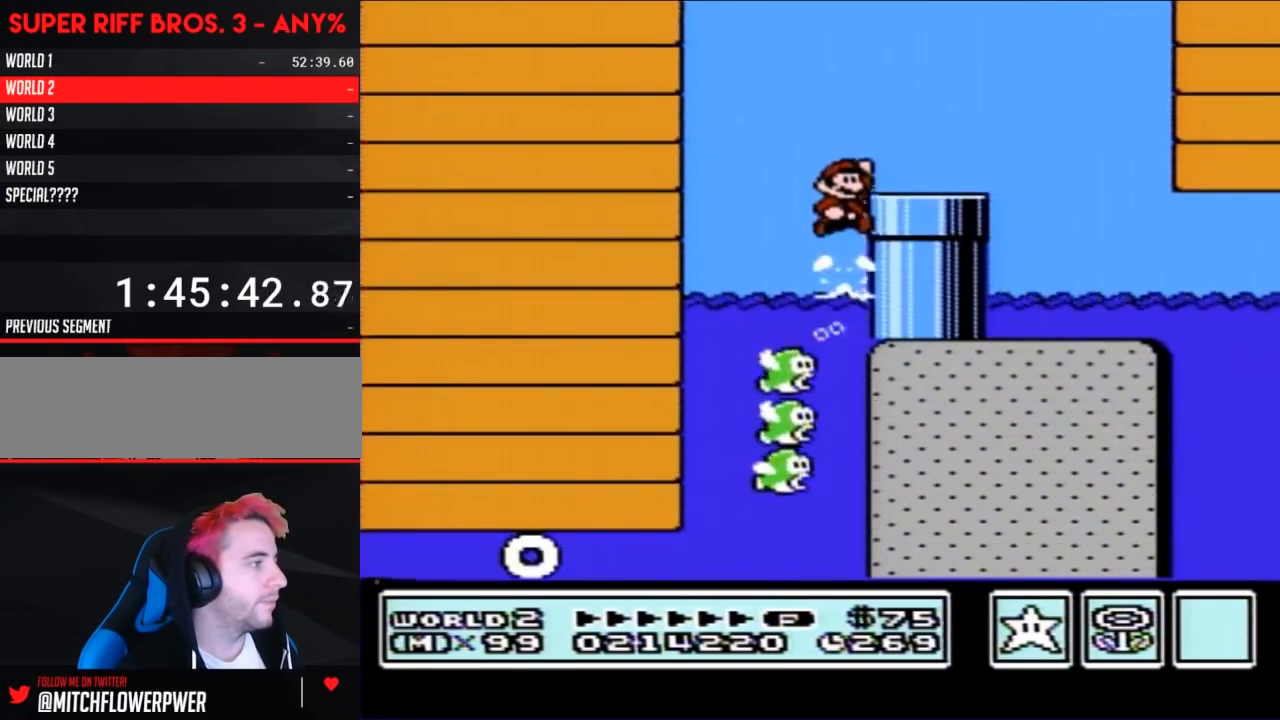
{"buttons": ["A", "B", "DPAD_RIGHT"], "events": [[217, "DPAD_UP", "up"], [250, "A", "up"], [500, "A", "down"]]}
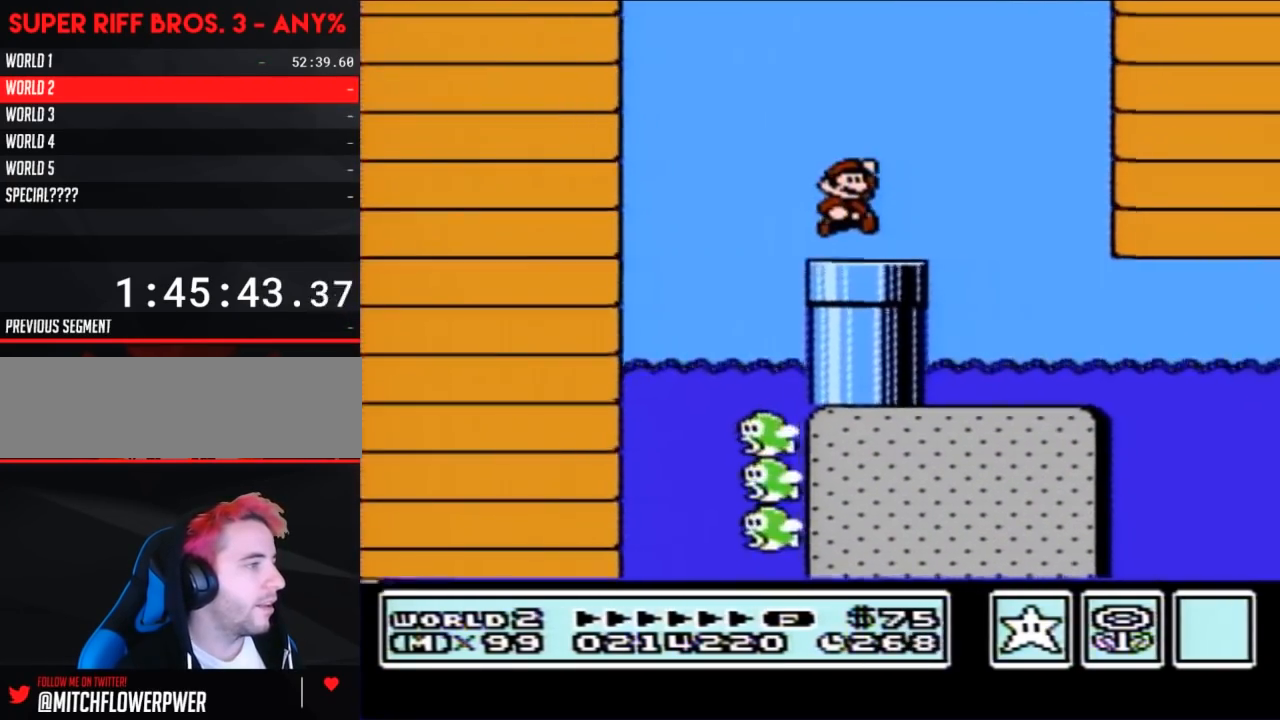
{"buttons": ["B", "DPAD_RIGHT"], "events": [[67, "A", "up"], [100, "DPAD_RIGHT", "up"], [250, "DPAD_LEFT", "down"], [383, "DPAD_LEFT", "up"], [467, "DPAD_RIGHT", "down"]]}
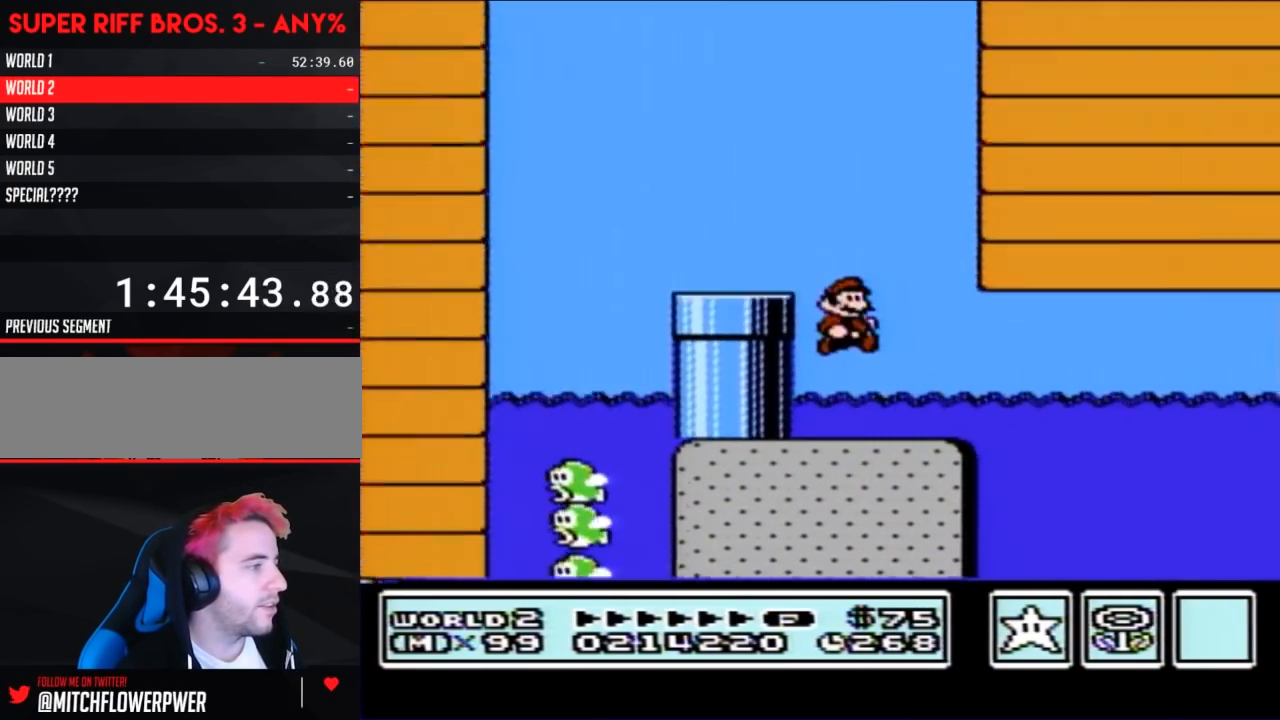
{"buttons": ["B", "DPAD_RIGHT"], "events": []}
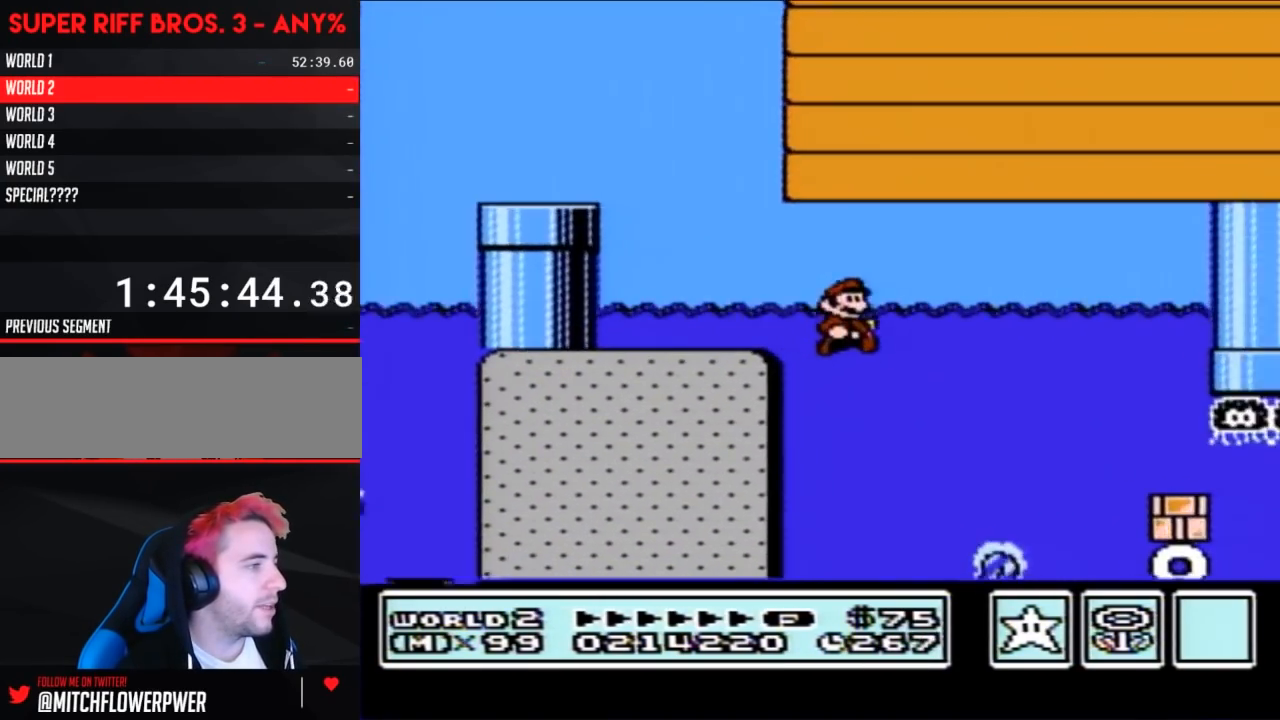
{"buttons": ["B"], "events": [[67, "DPAD_DOWN", "down"], [67, "DPAD_RIGHT", "up"], [100, "DPAD_DOWN", "up"], [100, "DPAD_LEFT", "down"], [167, "DPAD_LEFT", "up"], [283, "DPAD_LEFT", "down"], [417, "DPAD_LEFT", "up"]]}